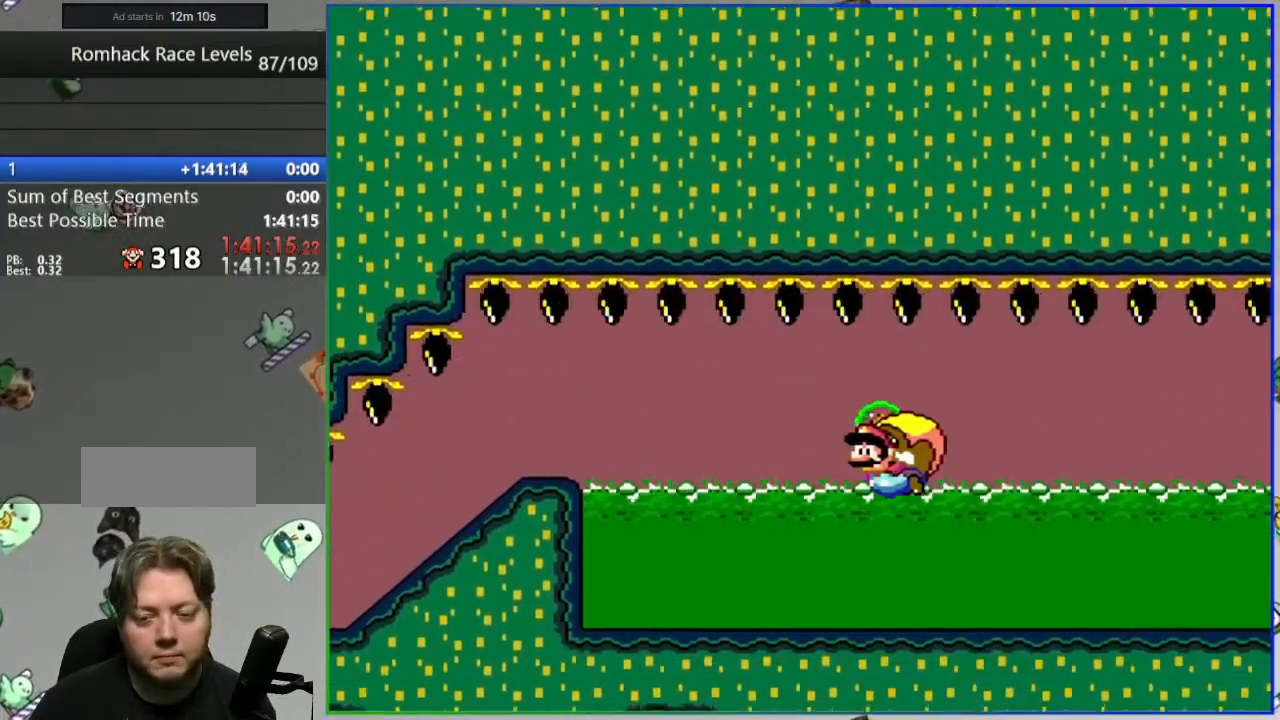
Gameplay with a controller (Nintendo layout); each line is a JSON object with the inputs held at the frame after it (dt_ms = milliseconds from this image to that frame). "events" lists button and stick changes between this image and that frame as [ms after this image, input, new state], when the widget could be followed in between. Not read: DPAD_LEFT DPAD_RIGHT L3 R3 START.
{"dt_ms": 500, "buttons": [], "events": [[183, "A", "down"], [250, "A", "up"], [333, "A", "down"], [417, "A", "up"]]}
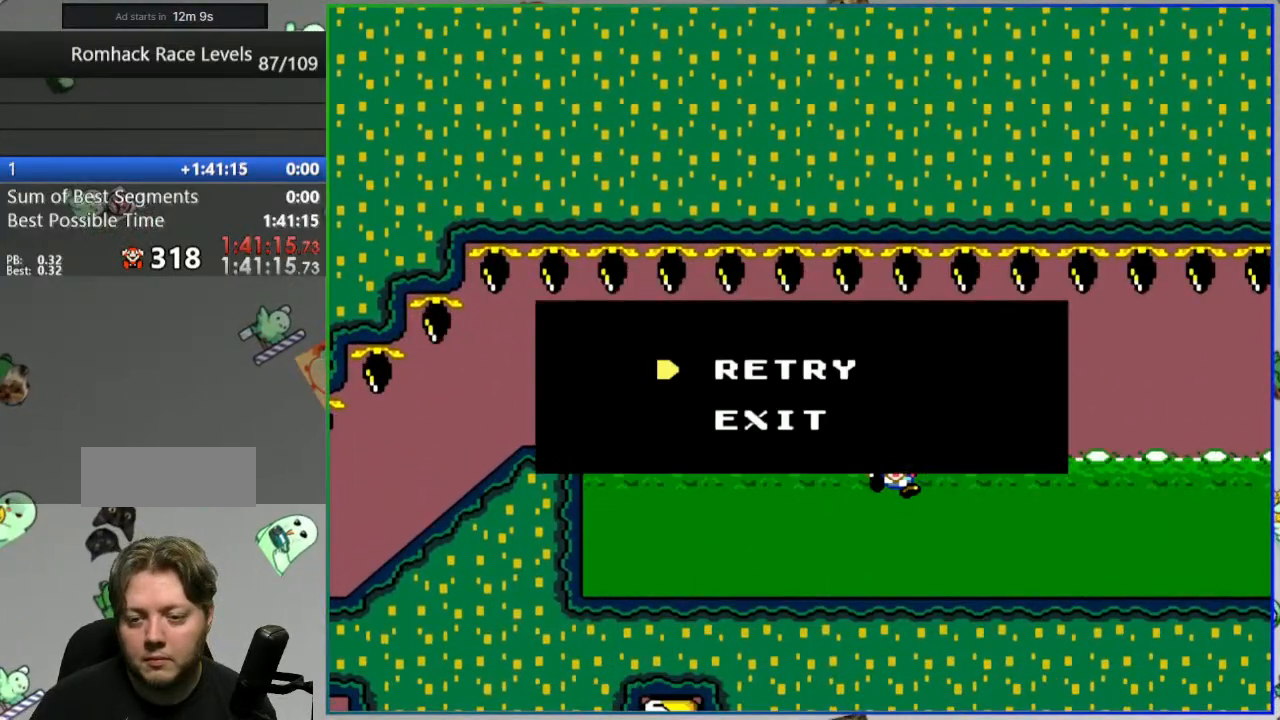
{"dt_ms": 500, "buttons": ["Y"], "events": [[50, "Y", "down"]]}
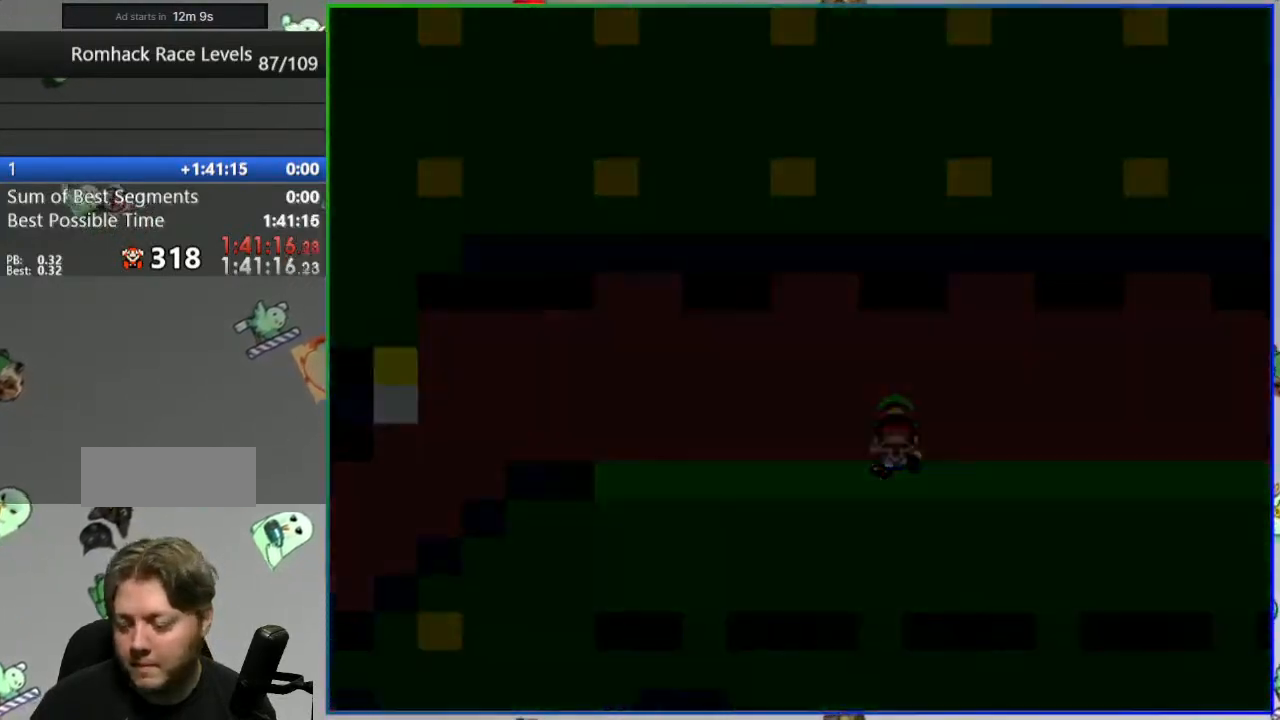
{"dt_ms": 500, "buttons": ["Y"], "events": []}
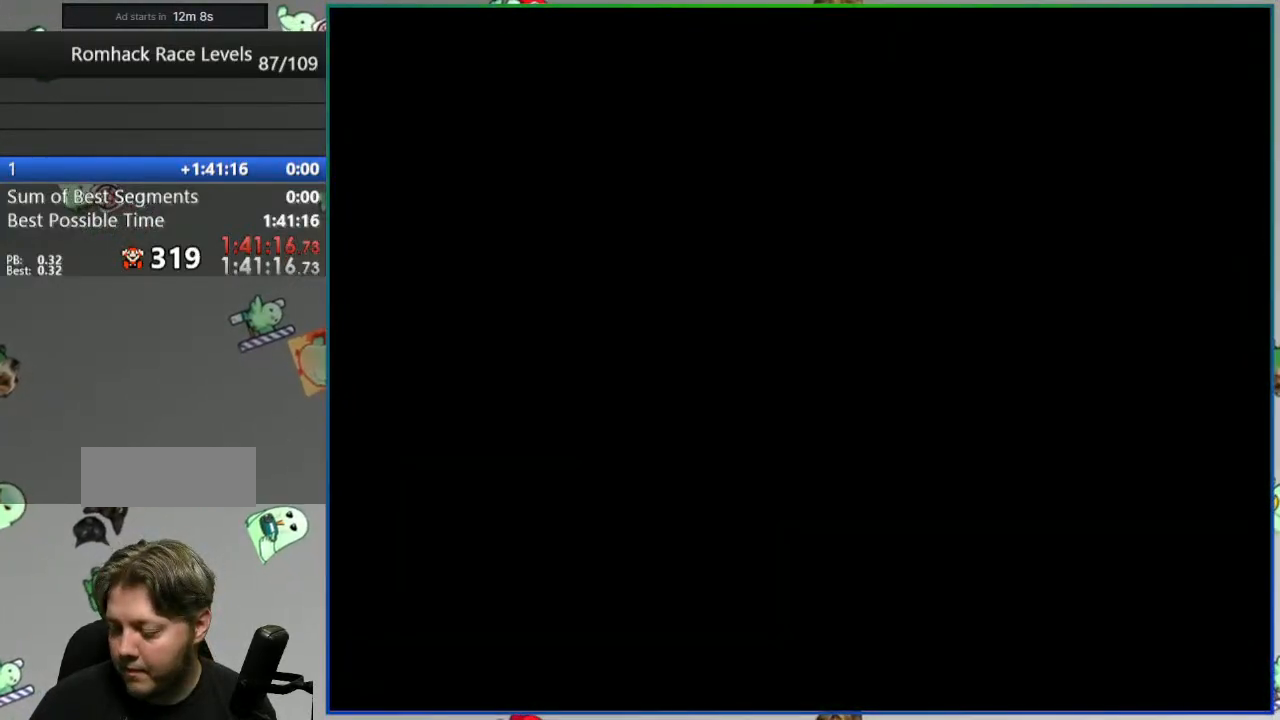
{"dt_ms": 500, "buttons": ["Y"], "events": []}
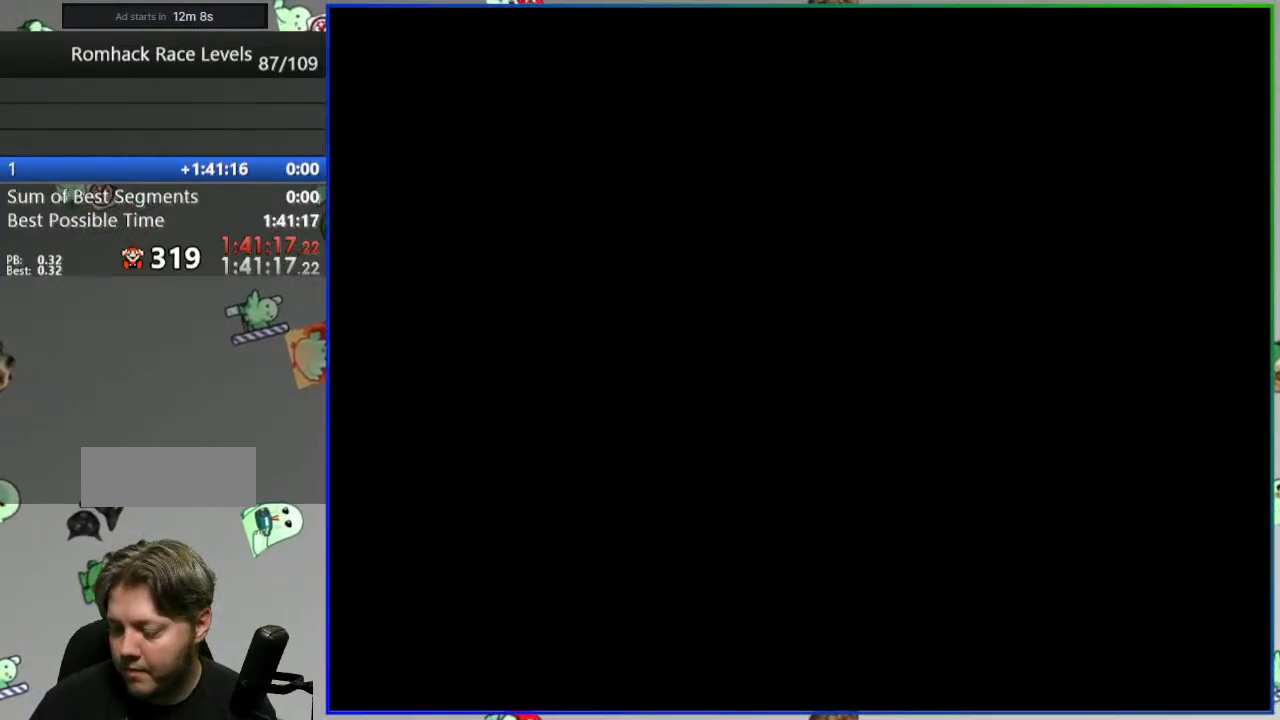
{"dt_ms": 500, "buttons": ["Y"], "events": []}
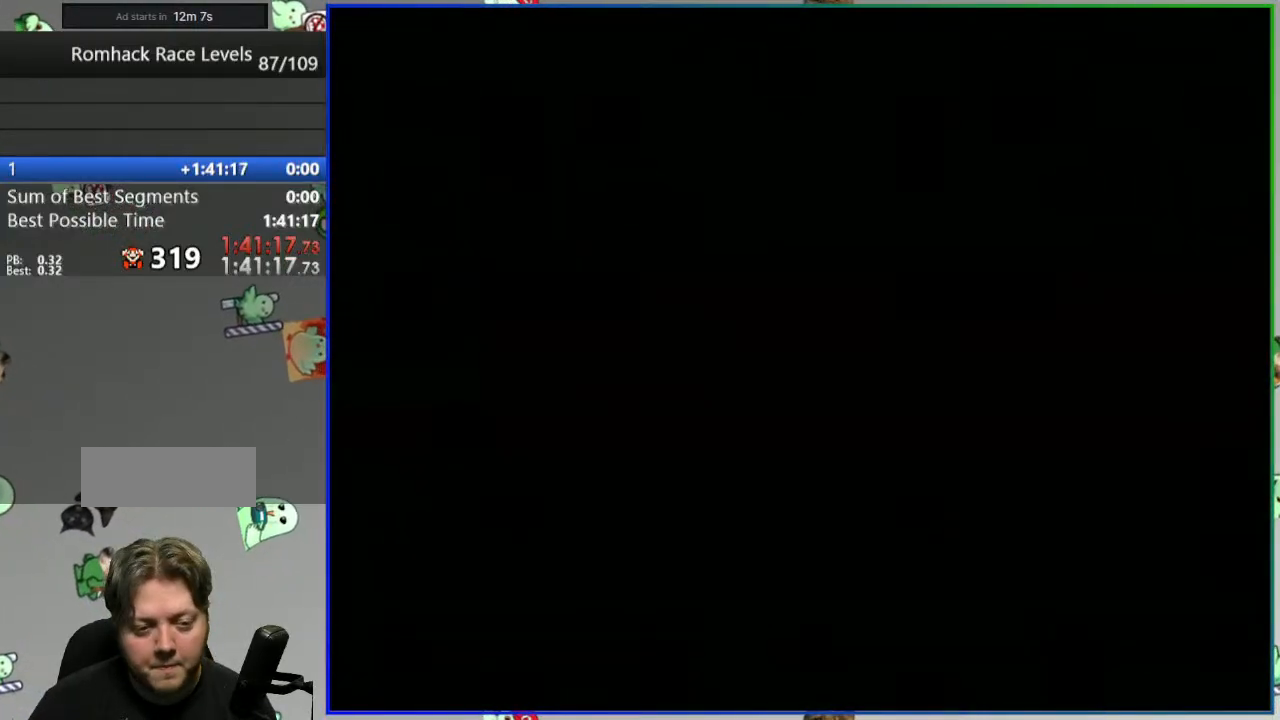
{"dt_ms": 500, "buttons": ["Y"], "events": []}
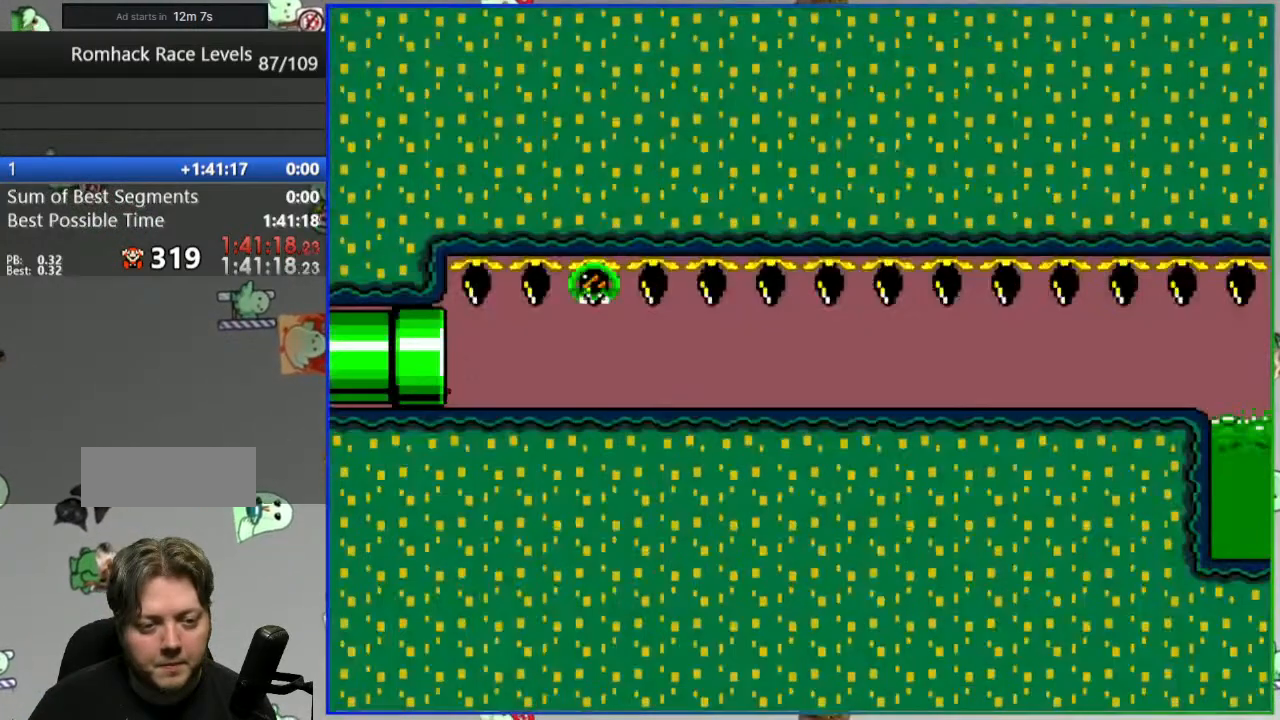
{"dt_ms": 500, "buttons": ["Y"], "events": []}
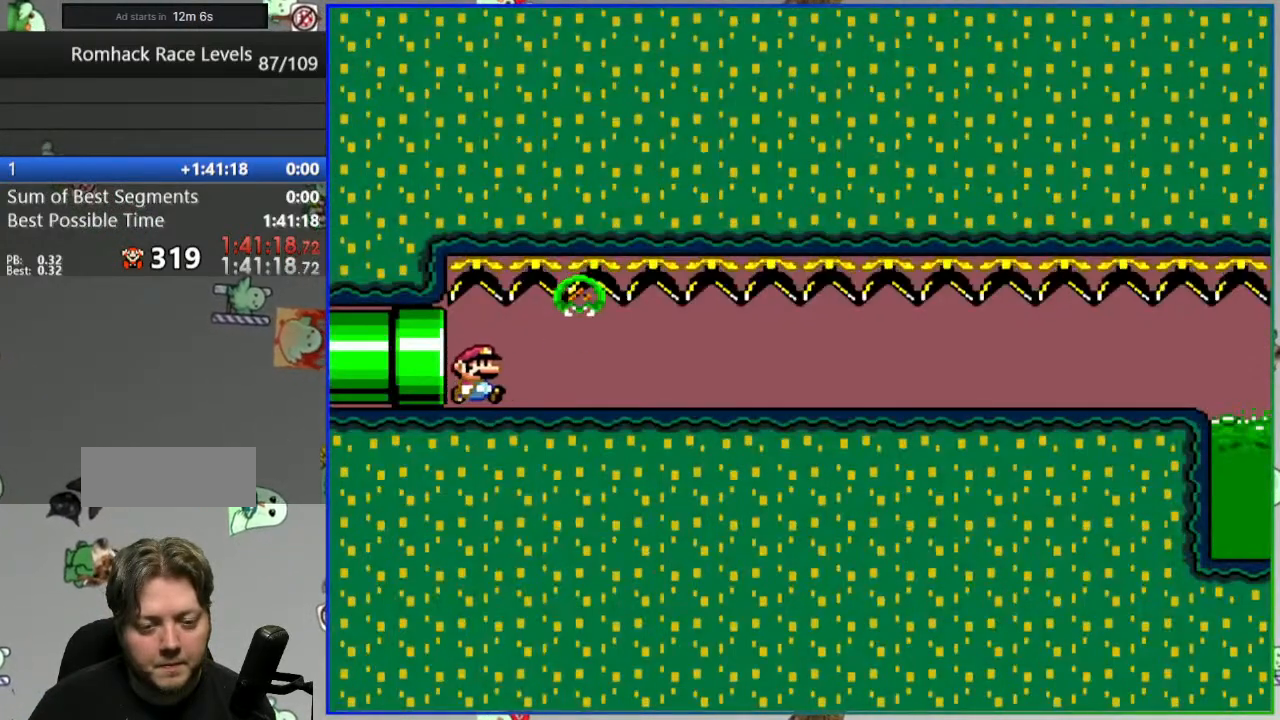
{"dt_ms": 500, "buttons": ["Y"], "events": []}
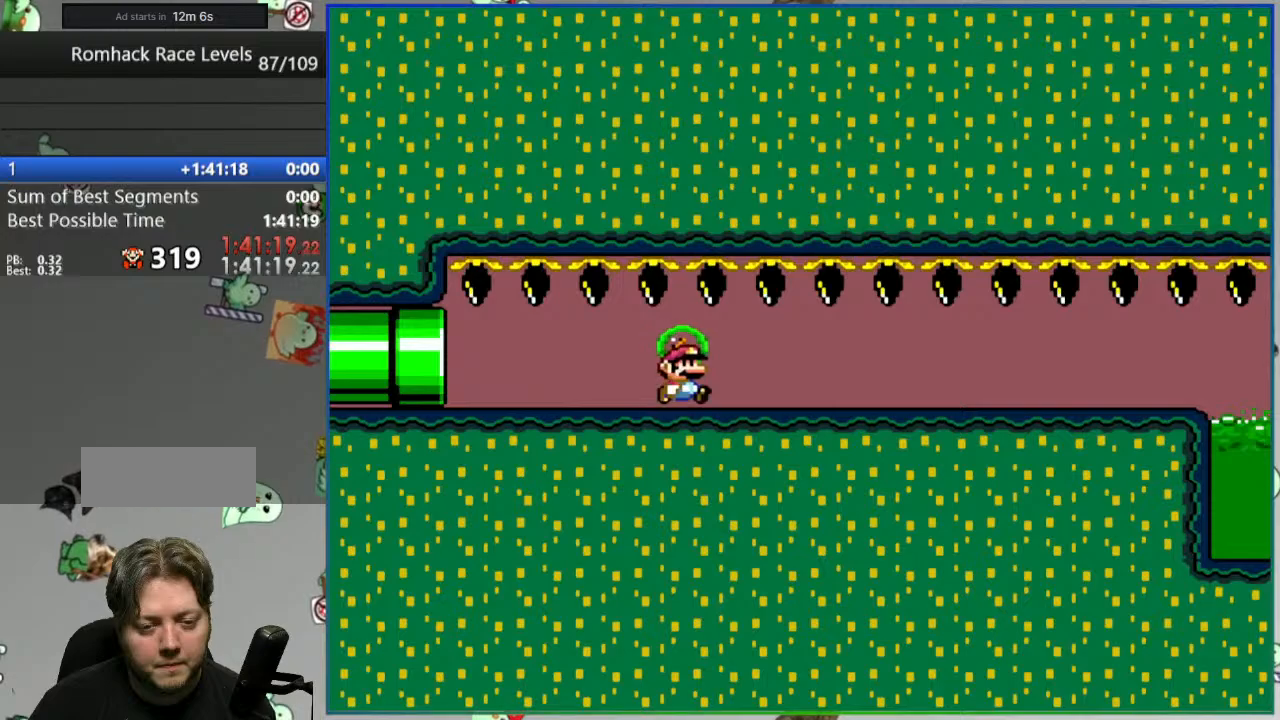
{"dt_ms": 500, "buttons": ["Y"], "events": []}
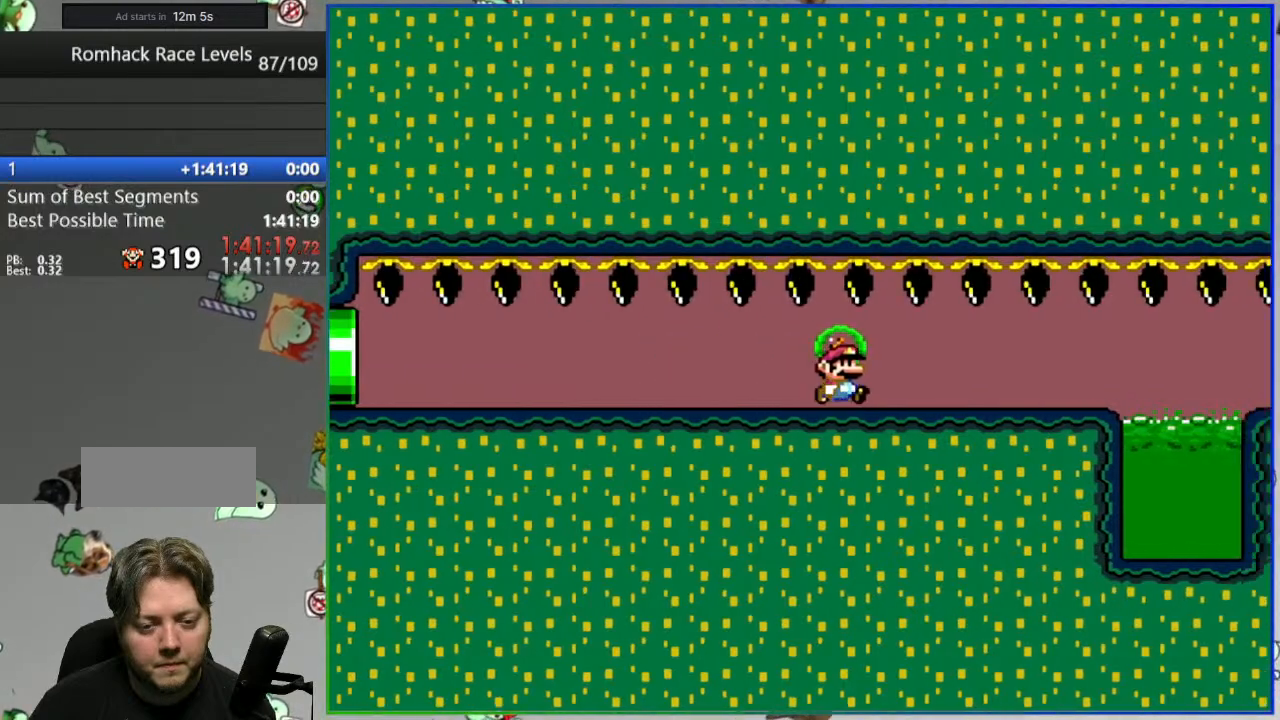
{"dt_ms": 500, "buttons": ["Y"], "events": [[233, "A", "down"], [400, "A", "up"]]}
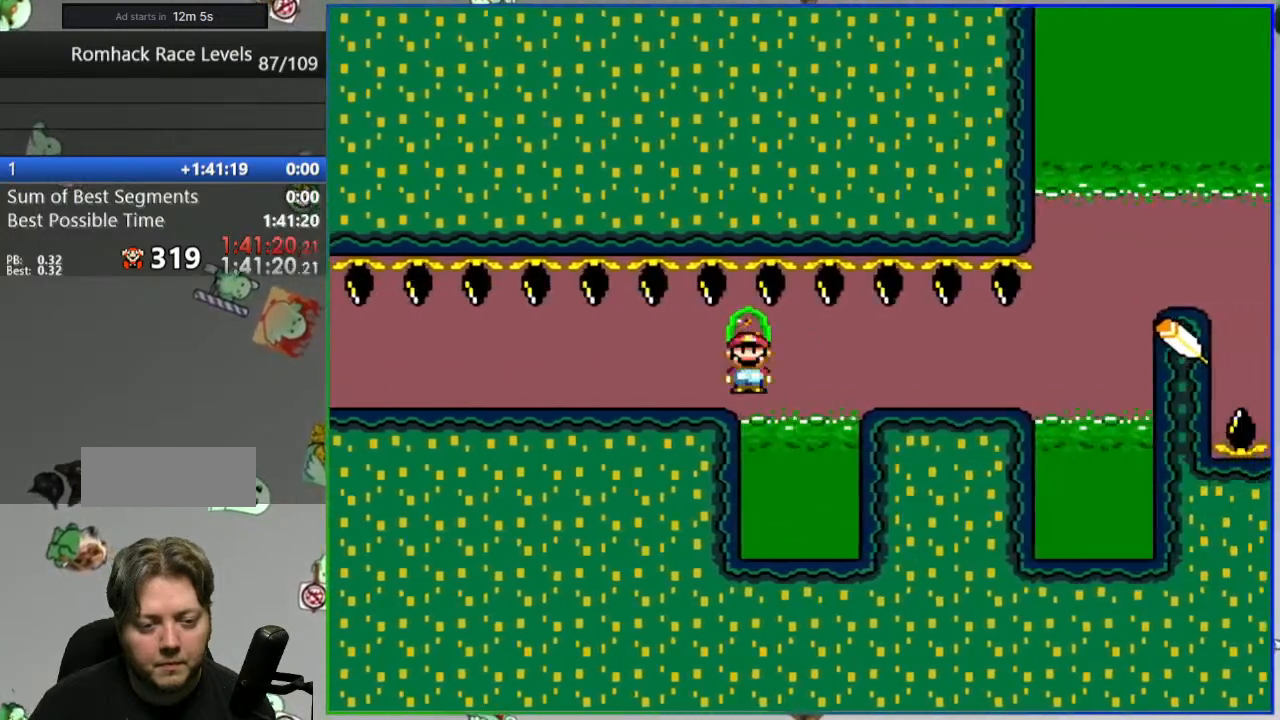
{"dt_ms": 500, "buttons": ["A", "Y"], "events": [[150, "A", "down"]]}
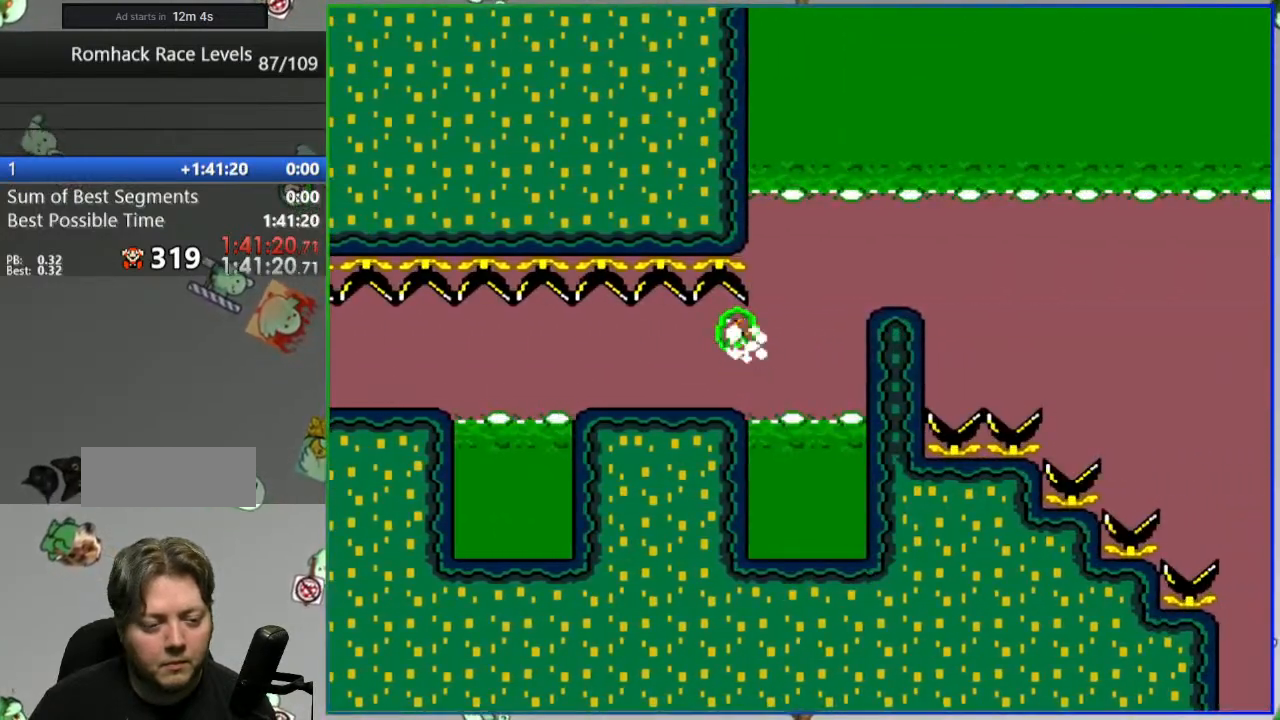
{"dt_ms": 1000, "buttons": ["B", "Y"]}
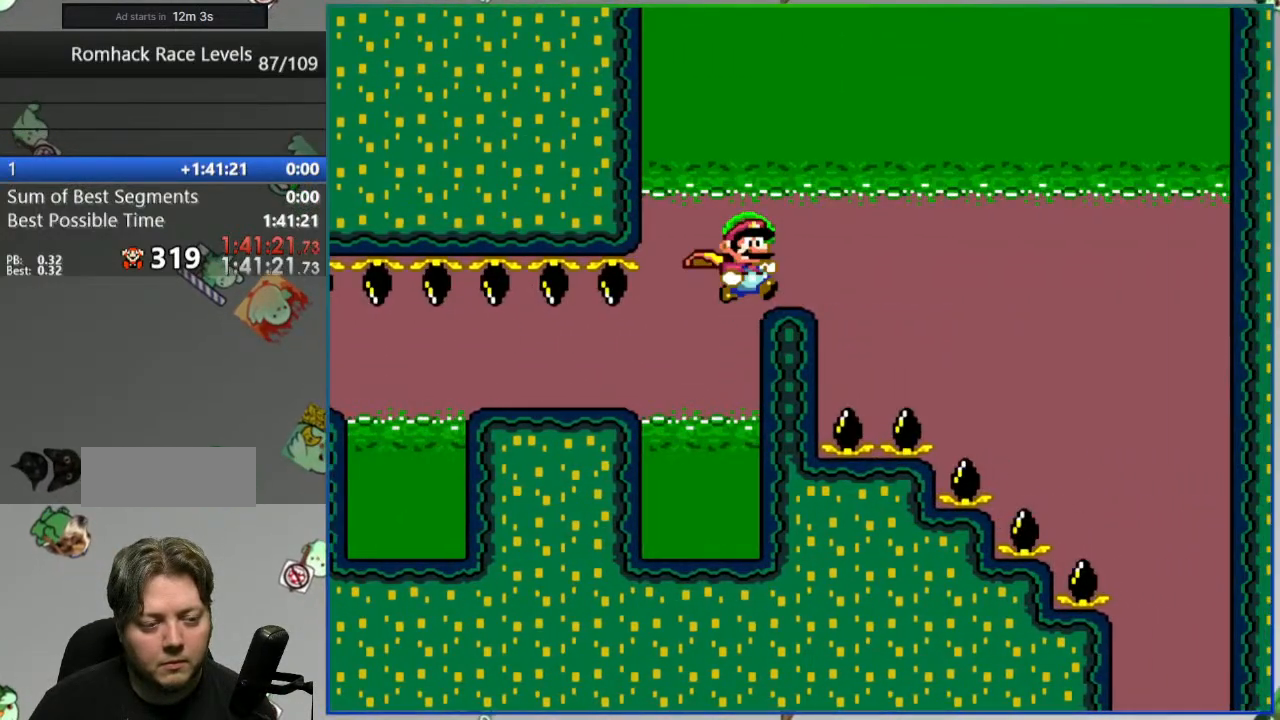
{"dt_ms": 500, "buttons": ["B", "Y"], "events": []}
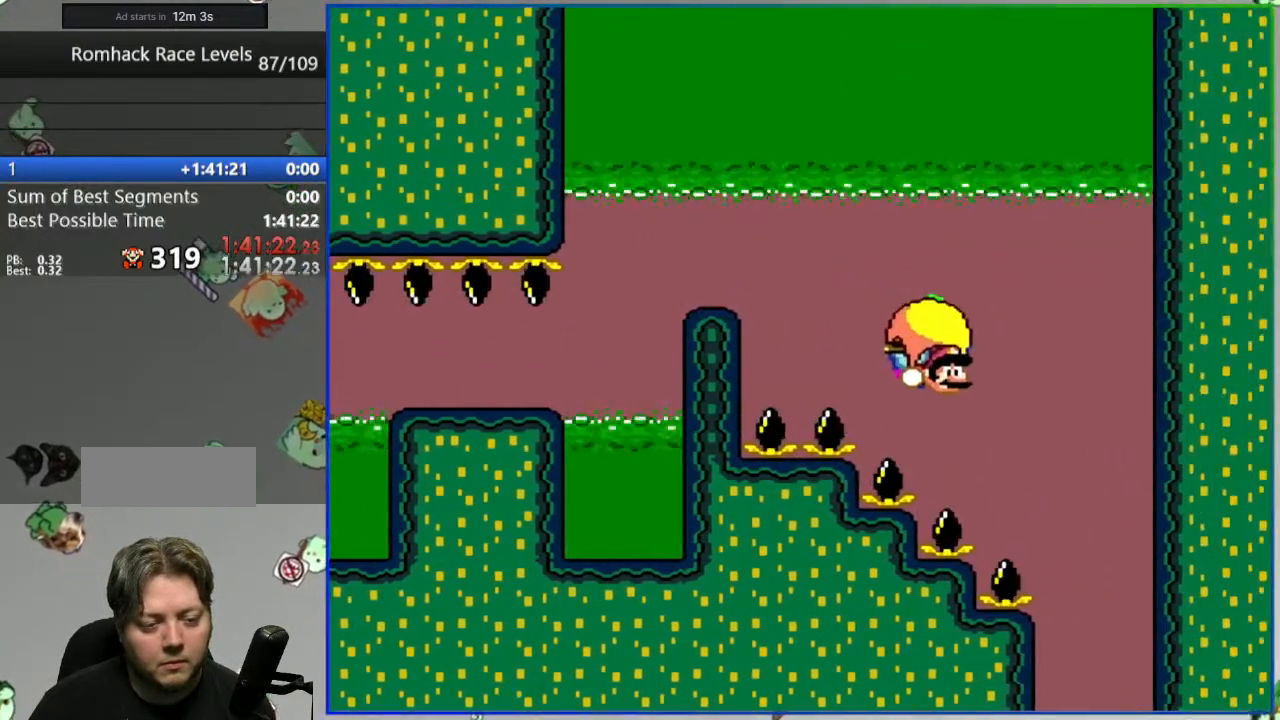
{"dt_ms": 500, "buttons": ["B", "Y"], "events": [[150, "X", "down"], [267, "X", "up"]]}
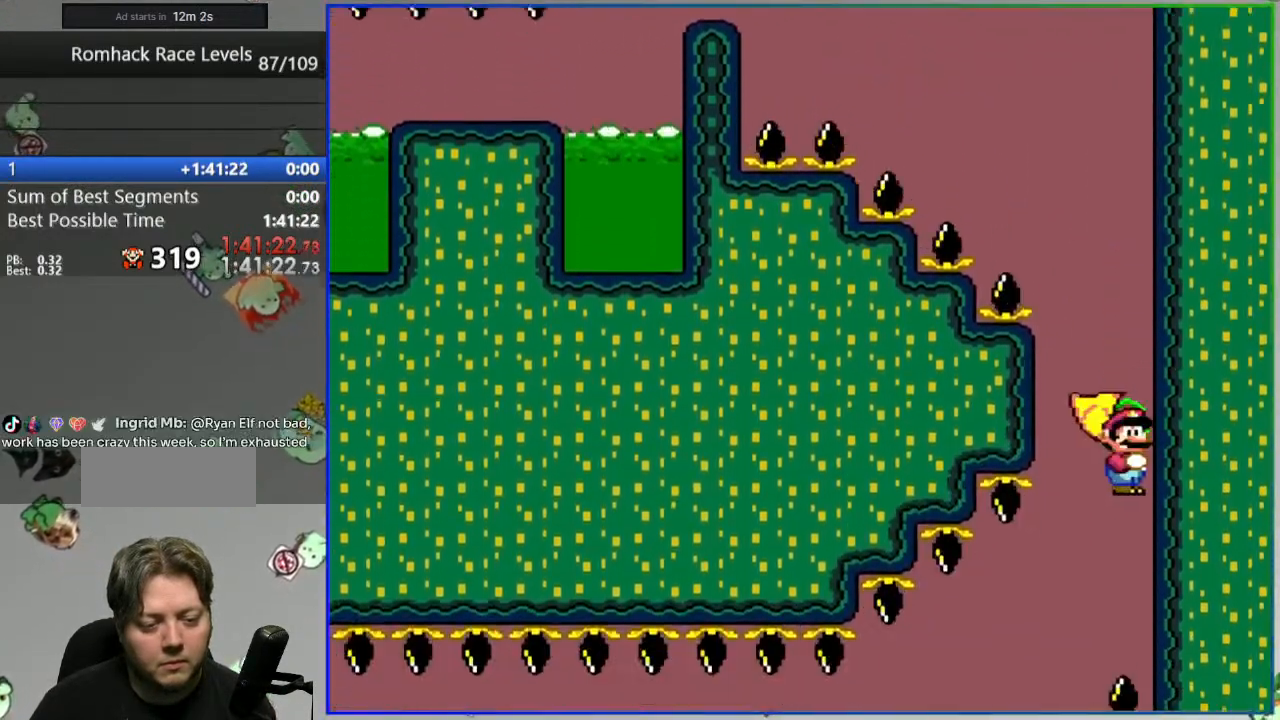
{"dt_ms": 500, "buttons": ["Y"], "events": [[450, "B", "up"]]}
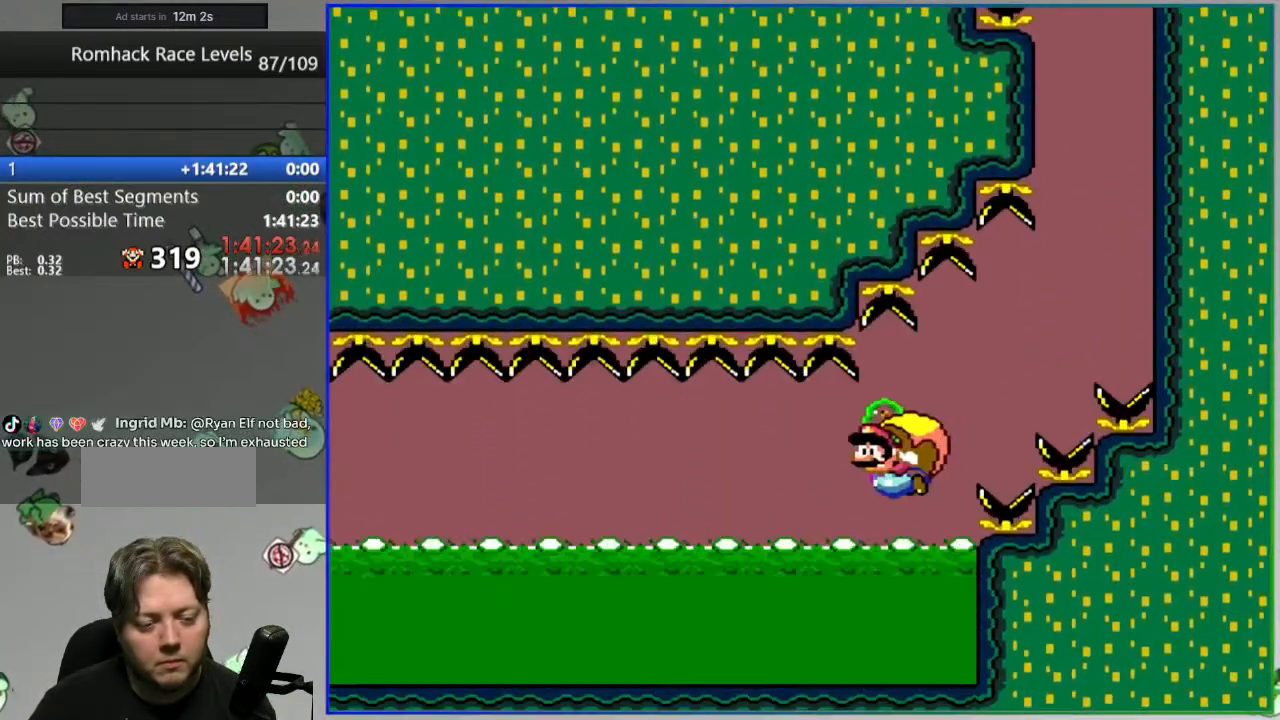
{"dt_ms": 500, "buttons": ["Y"], "events": [[17, "B", "down"], [133, "B", "up"], [200, "B", "down"], [317, "B", "up"], [383, "B", "down"], [483, "B", "up"]]}
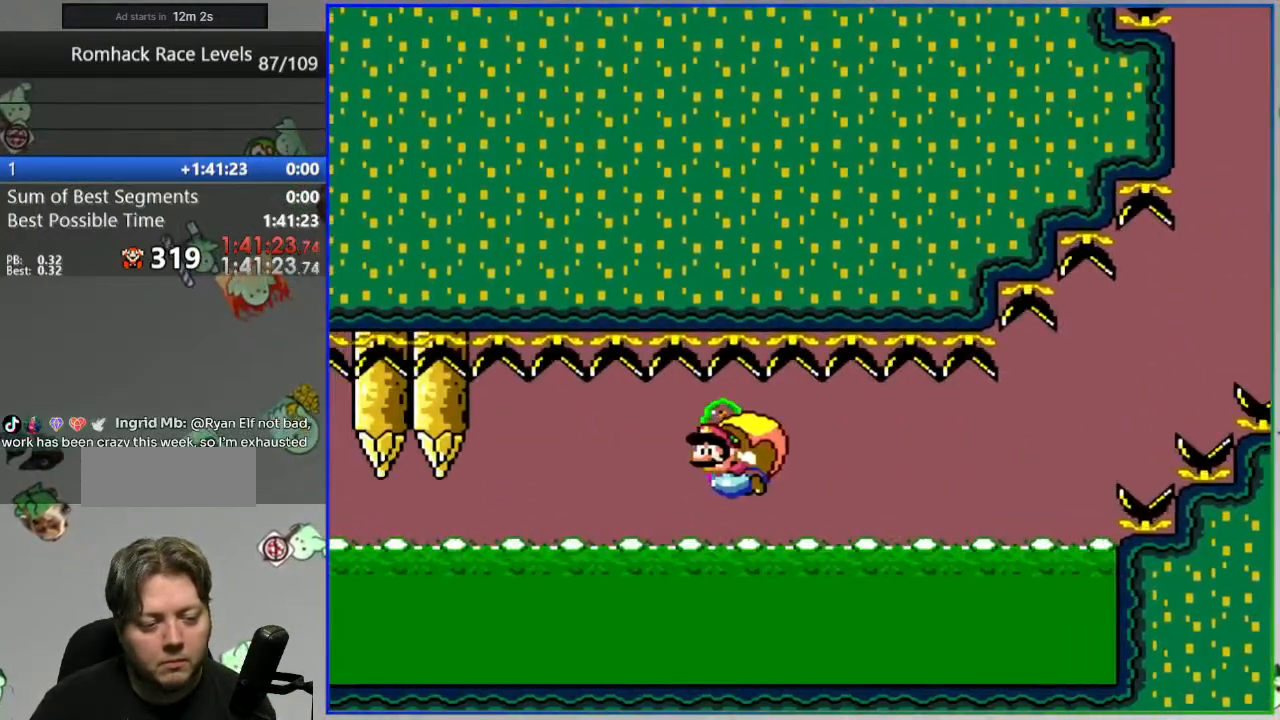
{"dt_ms": 500, "buttons": ["B", "Y"], "events": [[50, "B", "down"], [150, "B", "up"], [200, "B", "down"]]}
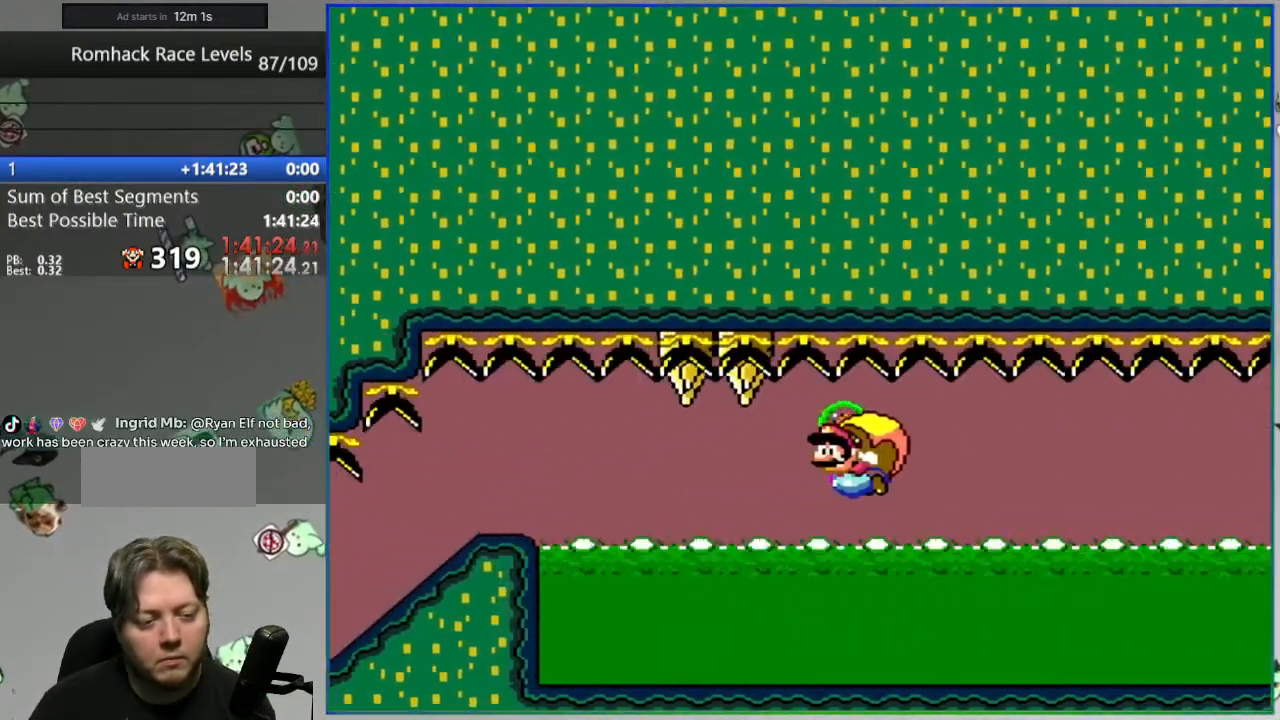
{"dt_ms": 500, "buttons": ["B", "Y"], "events": []}
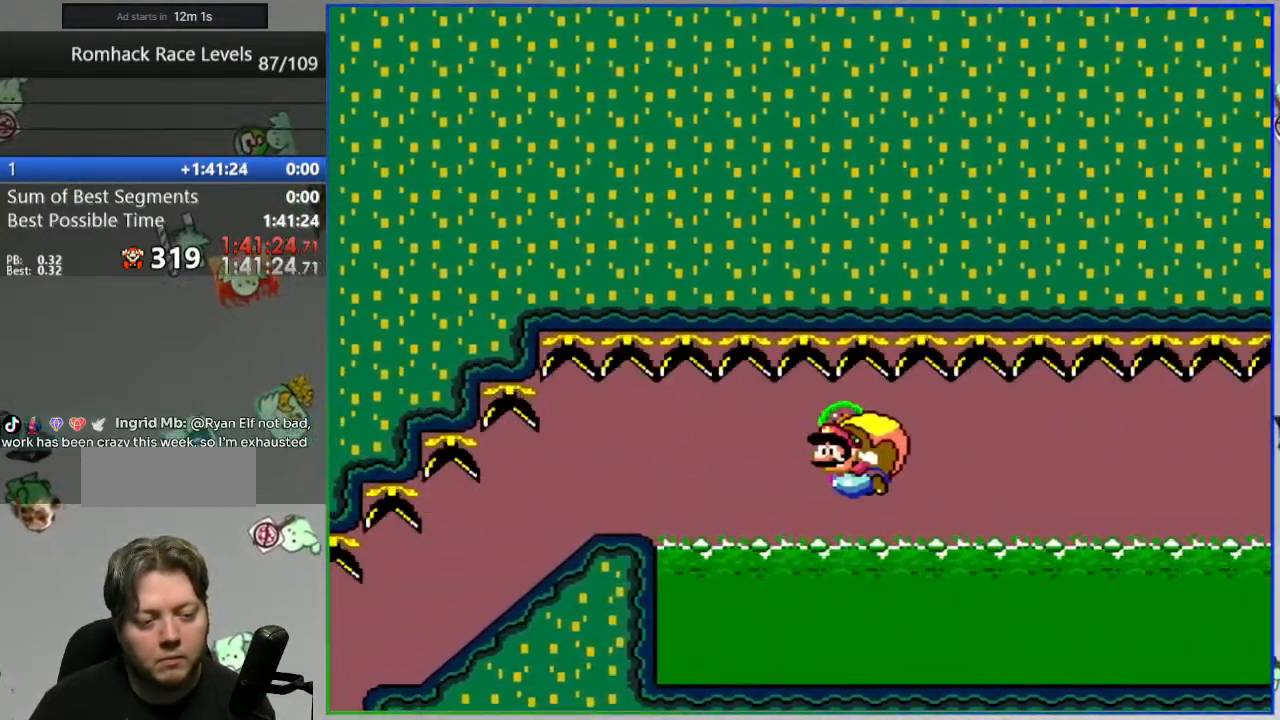
{"dt_ms": 500, "buttons": ["B", "Y"], "events": []}
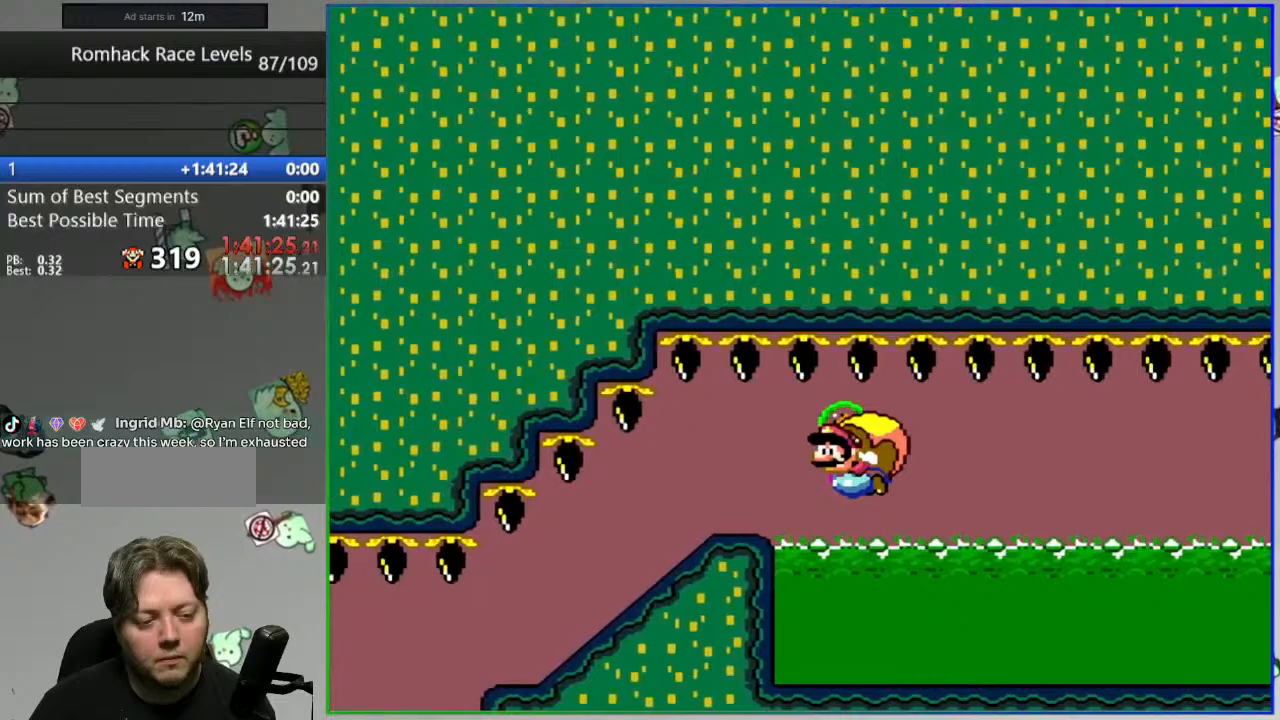
{"dt_ms": 500, "buttons": ["B", "Y"], "events": []}
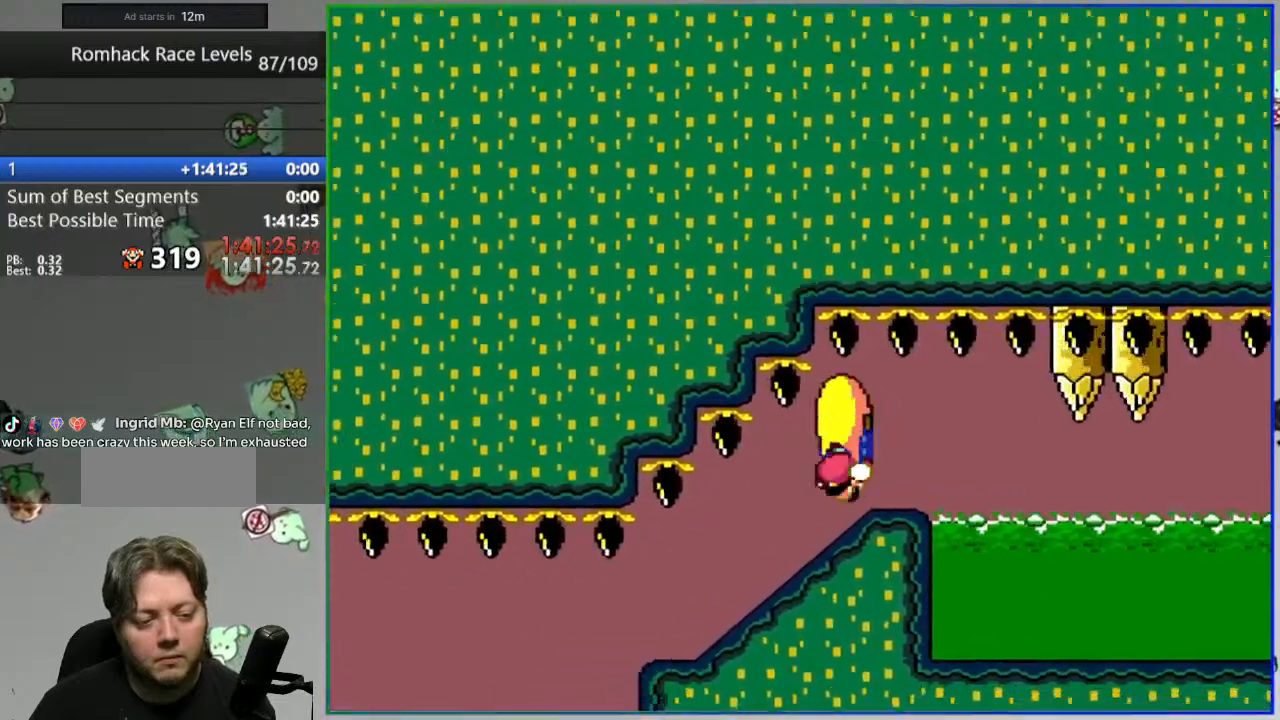
{"dt_ms": 500, "buttons": ["Y"], "events": [[450, "B", "up"]]}
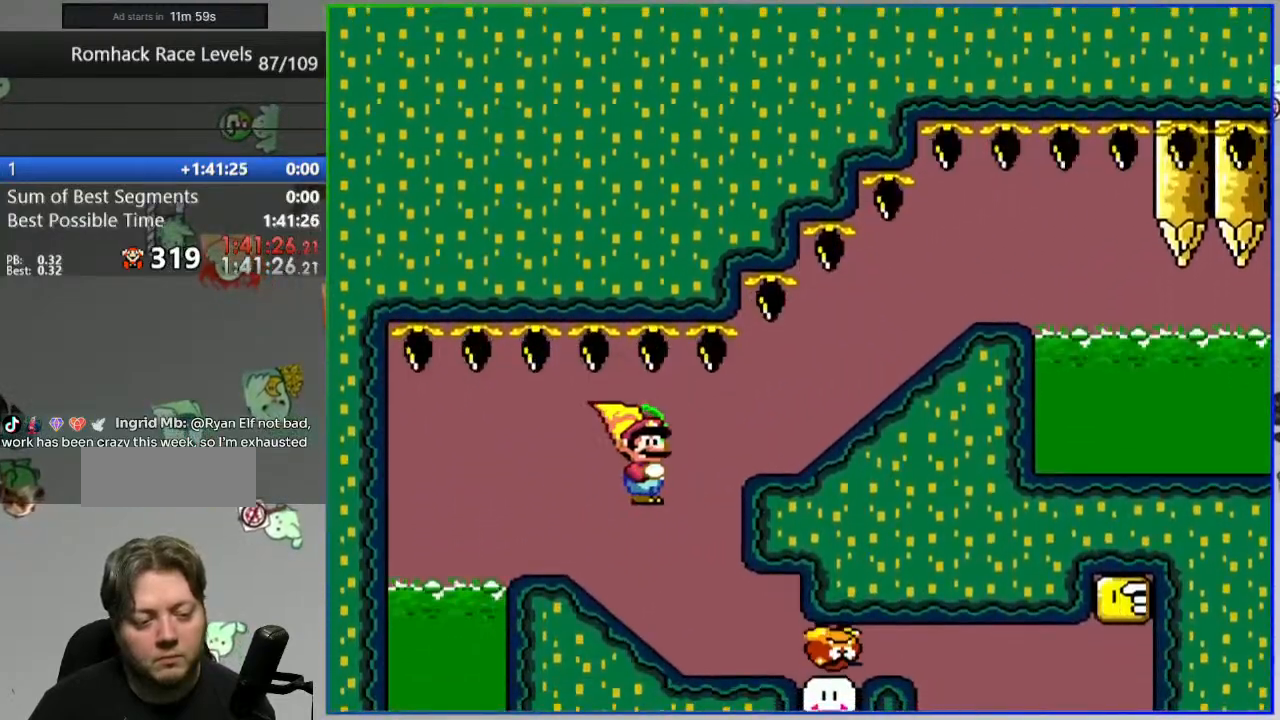
{"dt_ms": 500, "buttons": ["Y"], "events": []}
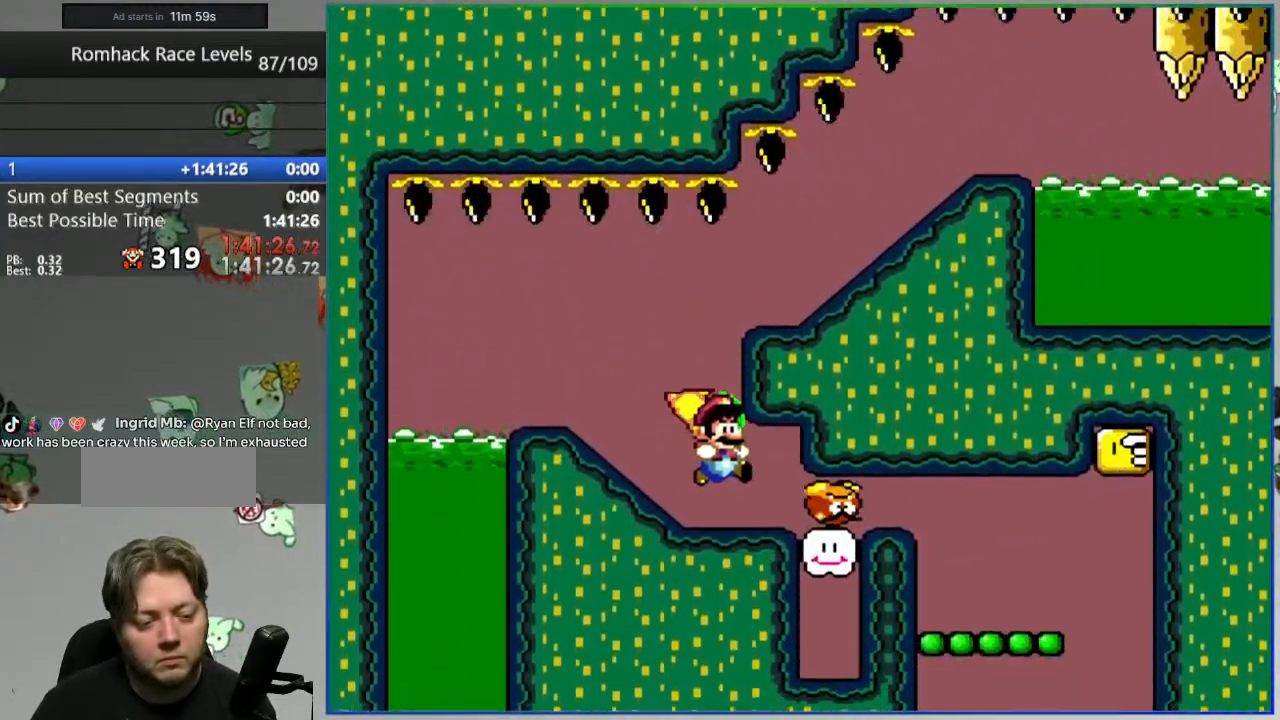
{"dt_ms": 500, "buttons": ["Y"], "events": []}
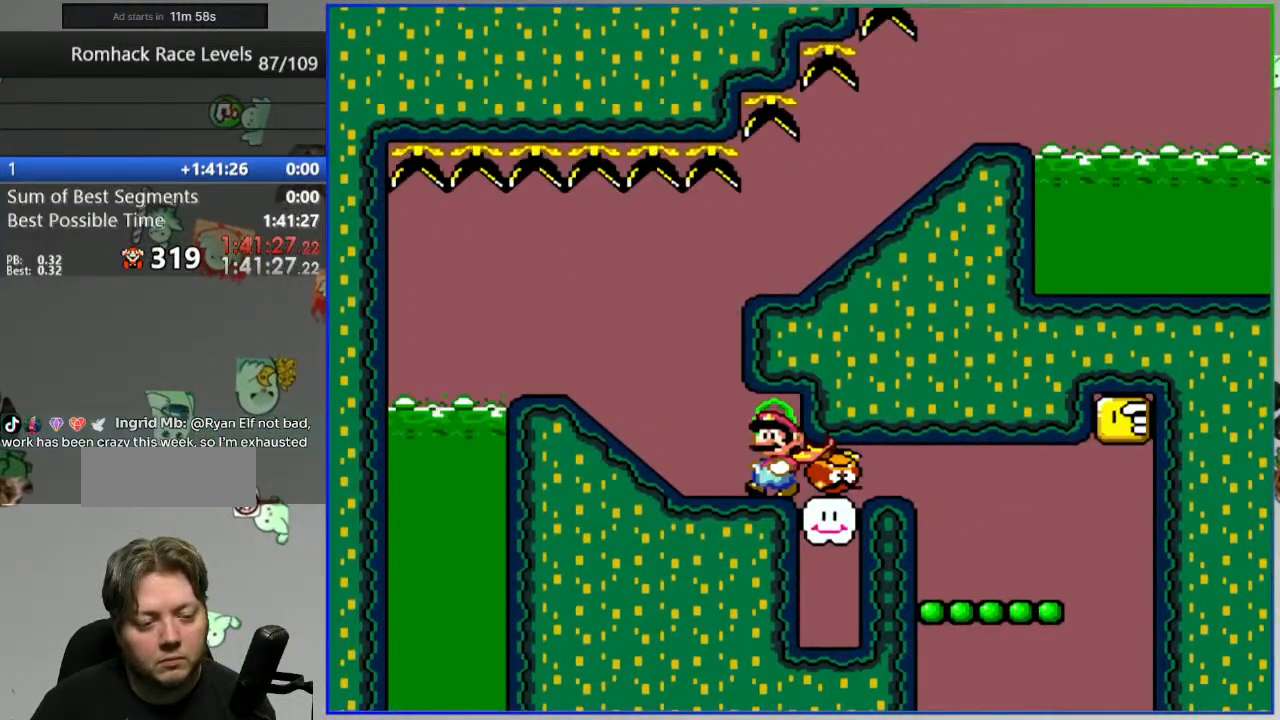
{"dt_ms": 500, "buttons": ["Y"], "events": []}
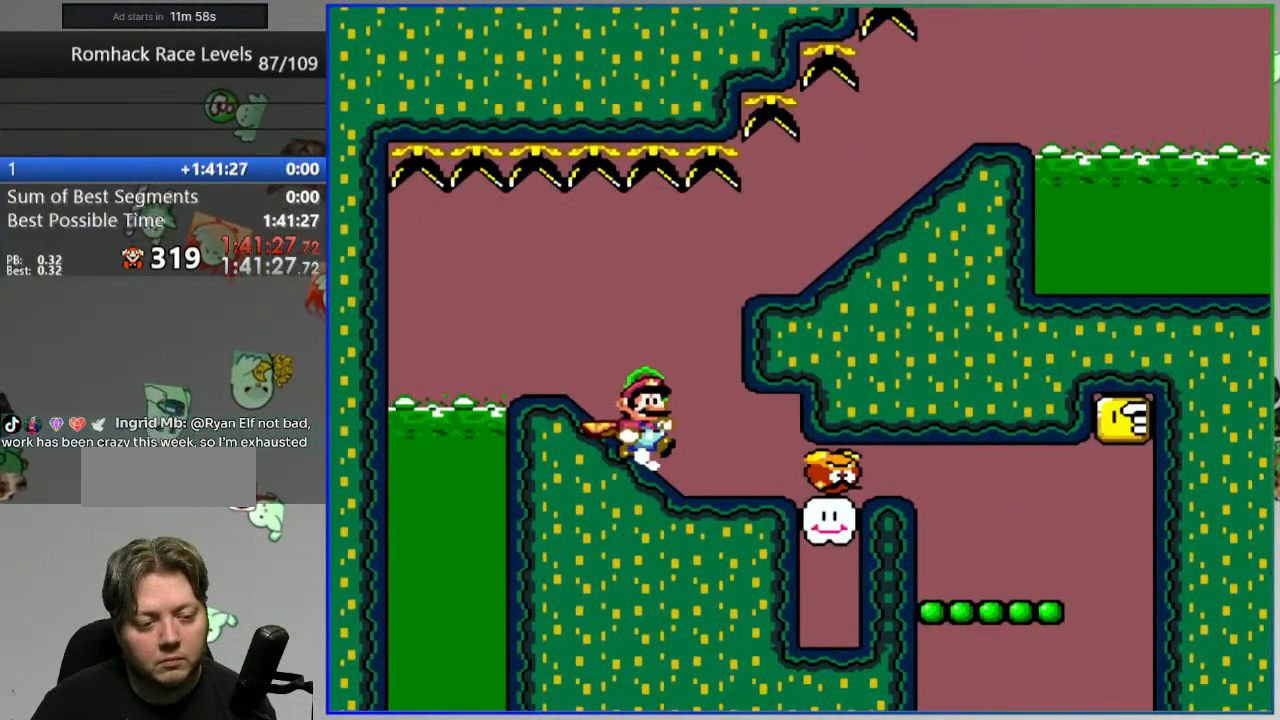
{"dt_ms": 500, "buttons": ["Y"], "events": [[100, "DPAD_DOWN", "down"], [367, "DPAD_DOWN", "up"]]}
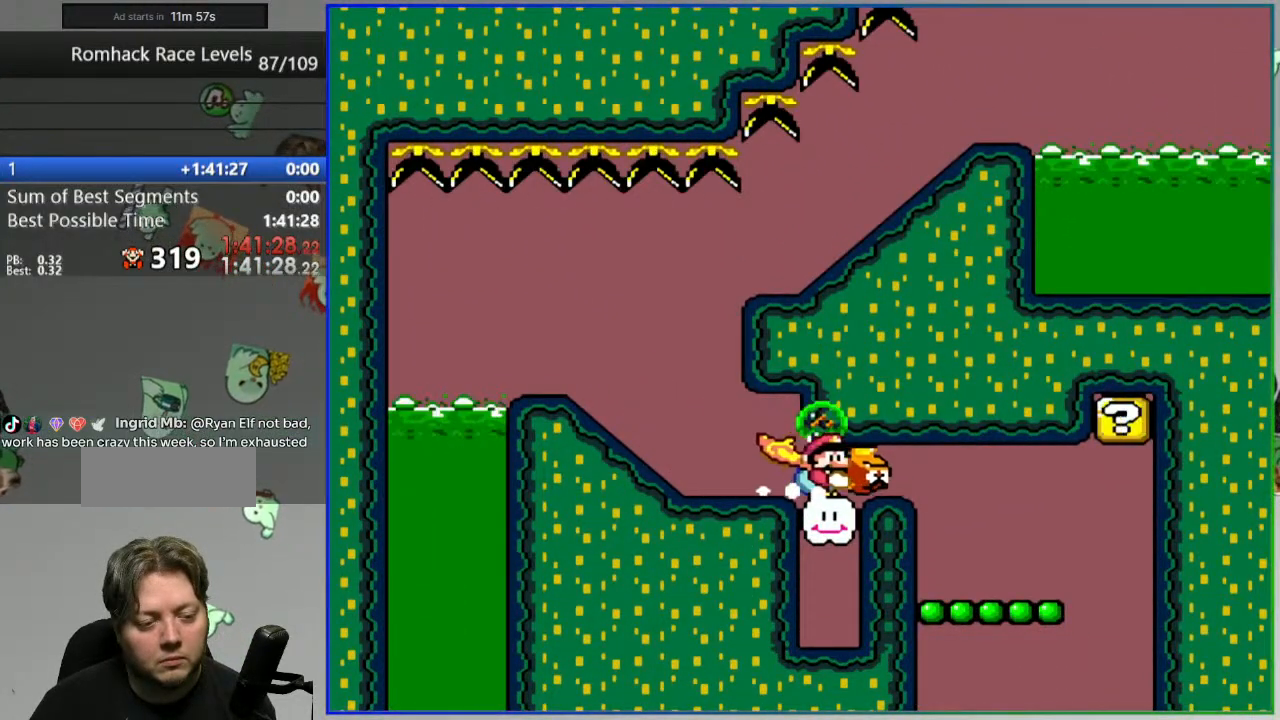
{"dt_ms": 500, "buttons": ["B", "Y"], "events": [[133, "B", "down"]]}
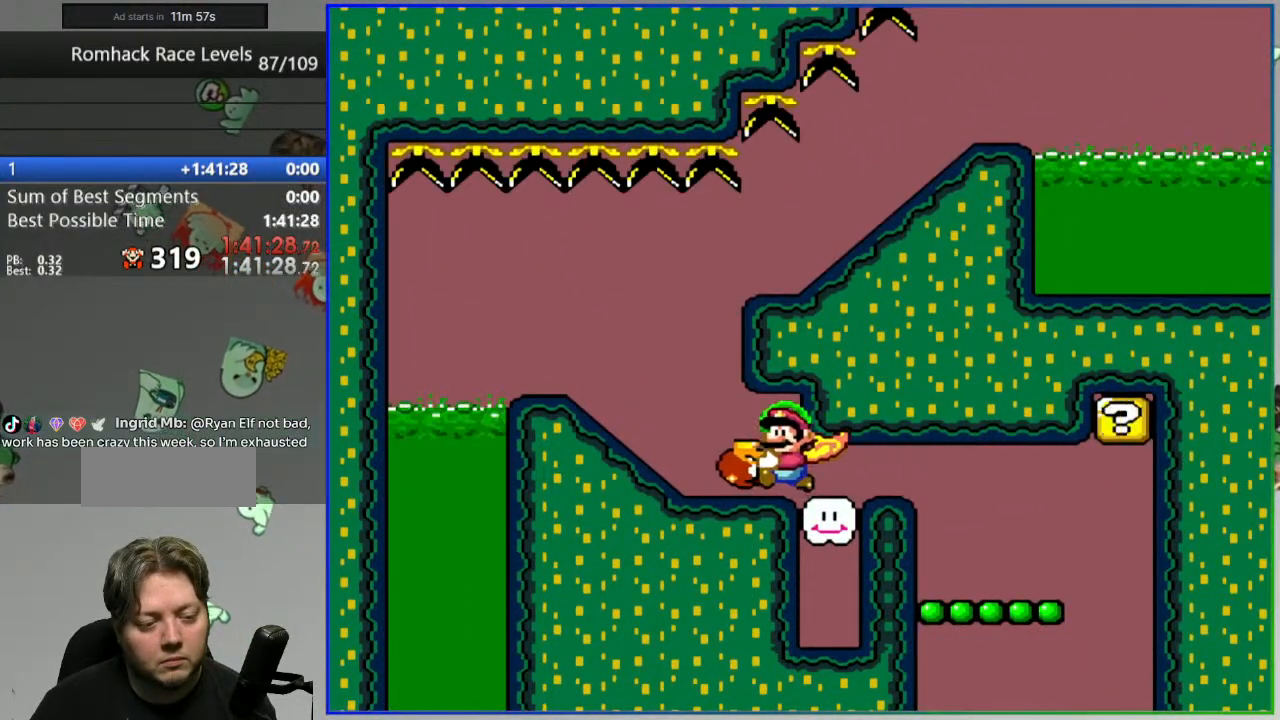
{"dt_ms": 500, "buttons": ["B", "Y"], "events": []}
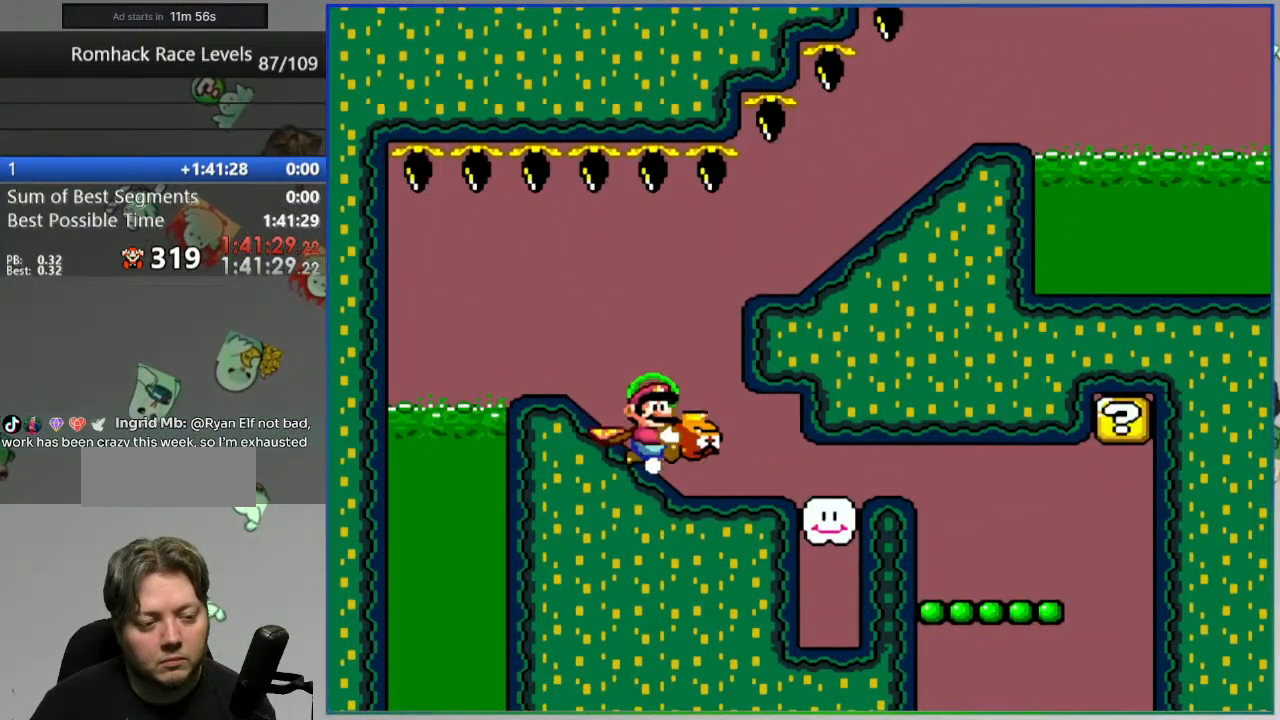
{"dt_ms": 500, "buttons": ["B", "Y"], "events": [[17, "Y", "up"], [83, "Y", "down"]]}
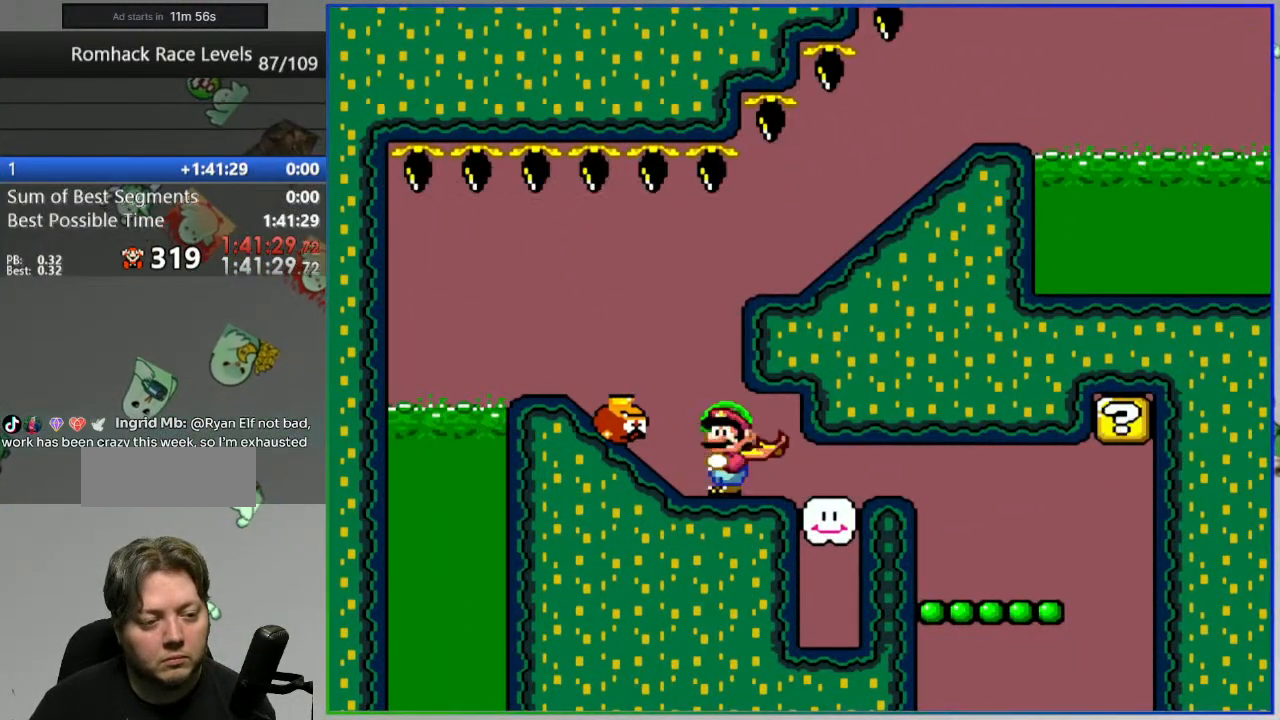
{"dt_ms": 500, "buttons": ["B", "Y"], "events": []}
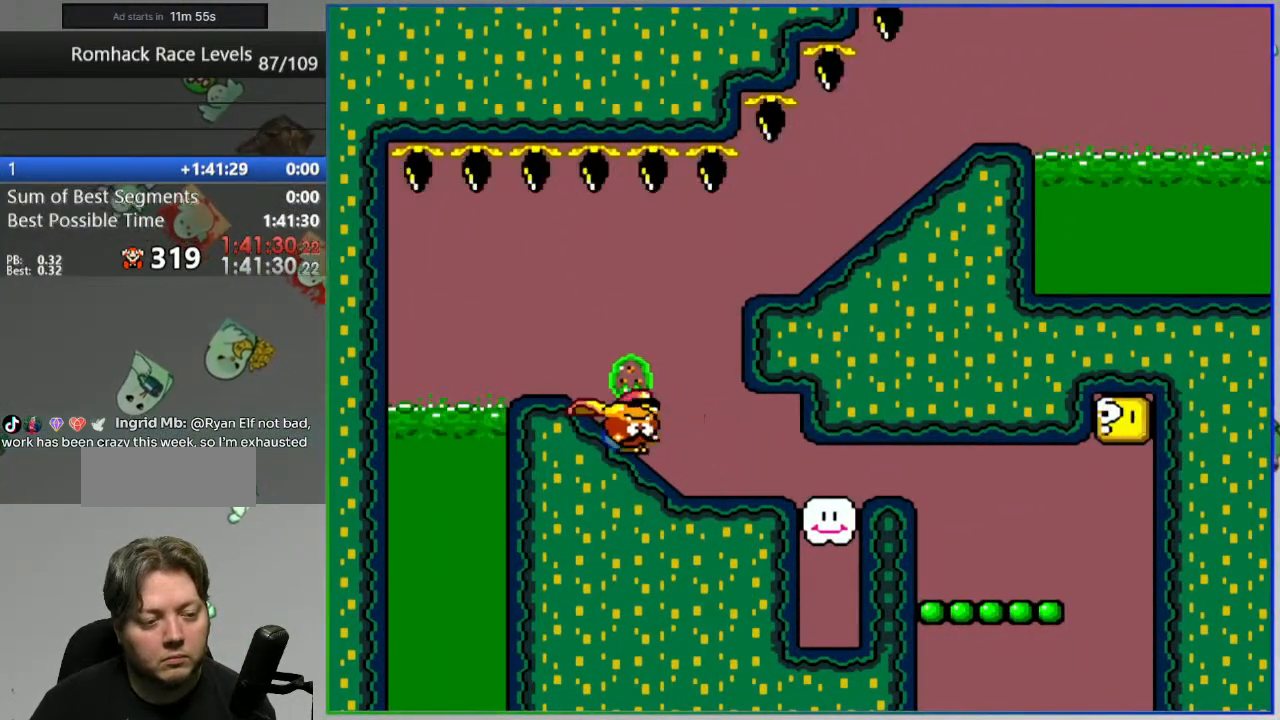
{"dt_ms": 500, "buttons": ["B", "Y", "DPAD_DOWN"], "events": [[233, "DPAD_DOWN", "down"]]}